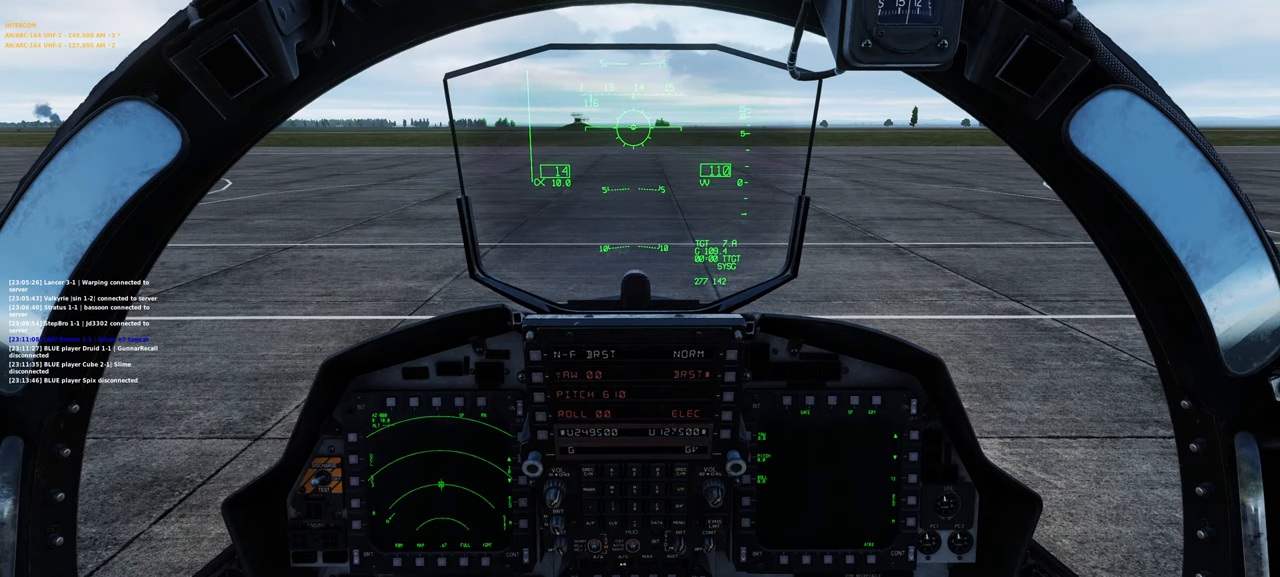
Gameplay with a controller (Xbox layout); each line is a JSON object with the inputs held at the frame after it. "events" lists button and stick changes between this image and that frame as [ms after this image, input, new state], when the widget could be followed in between.
{"buttons": [], "left_stick": "center", "right_stick": "down-left", "events": [[267, "right_stick", "down-left"]]}
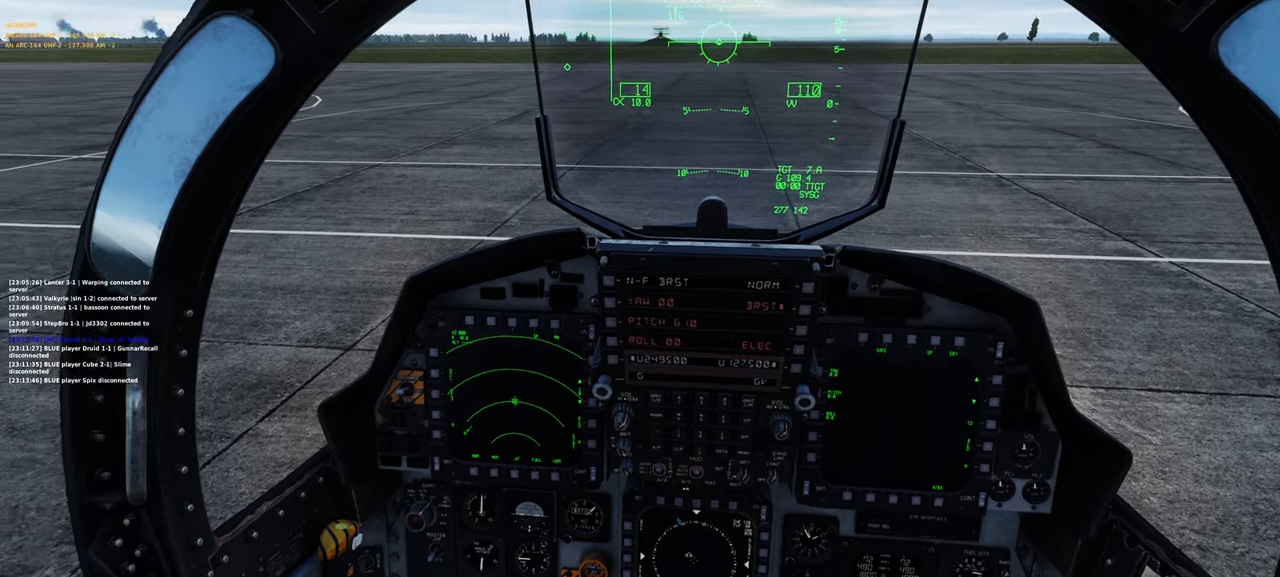
{"buttons": [], "left_stick": "center", "right_stick": "center", "events": [[67, "right_stick", "center"]]}
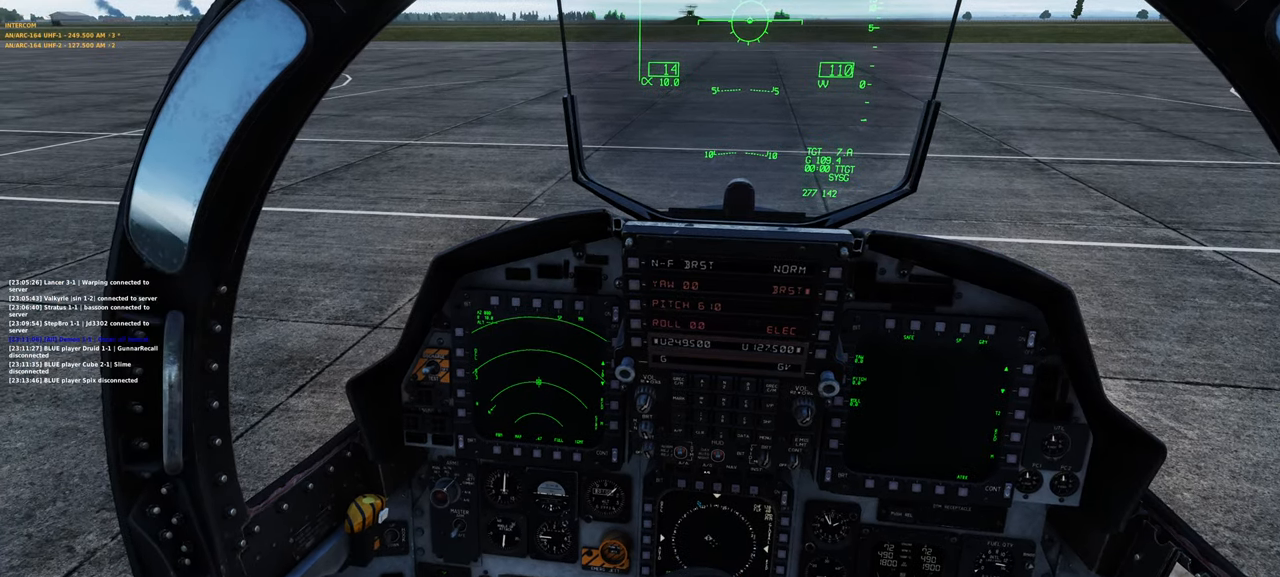
{"buttons": [], "left_stick": "center", "right_stick": "center", "events": []}
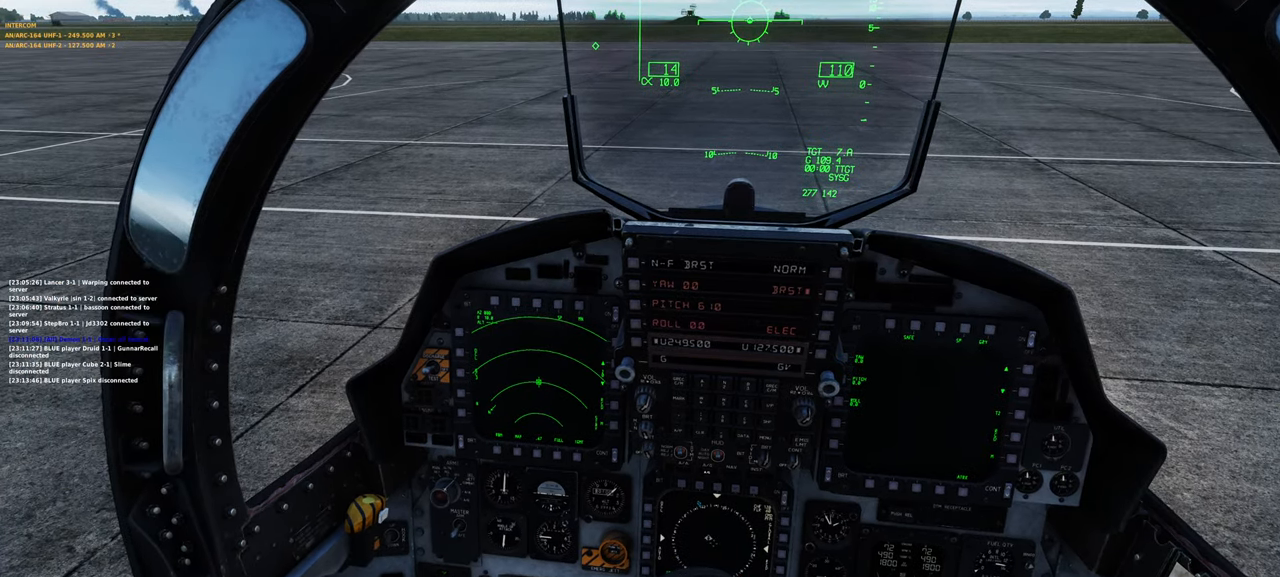
{"buttons": [], "left_stick": "center", "right_stick": "center", "events": []}
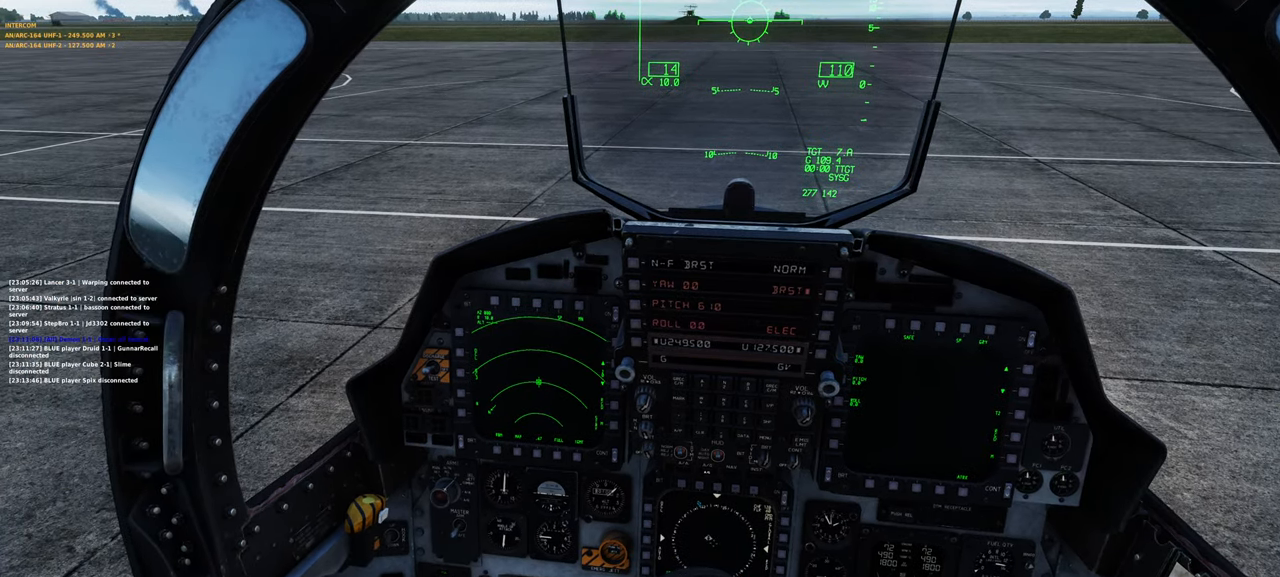
{"buttons": [], "left_stick": "center", "right_stick": "center", "events": [[150, "R1", "down"], [267, "R3", "down"], [383, "R3", "up"], [433, "R1", "up"]]}
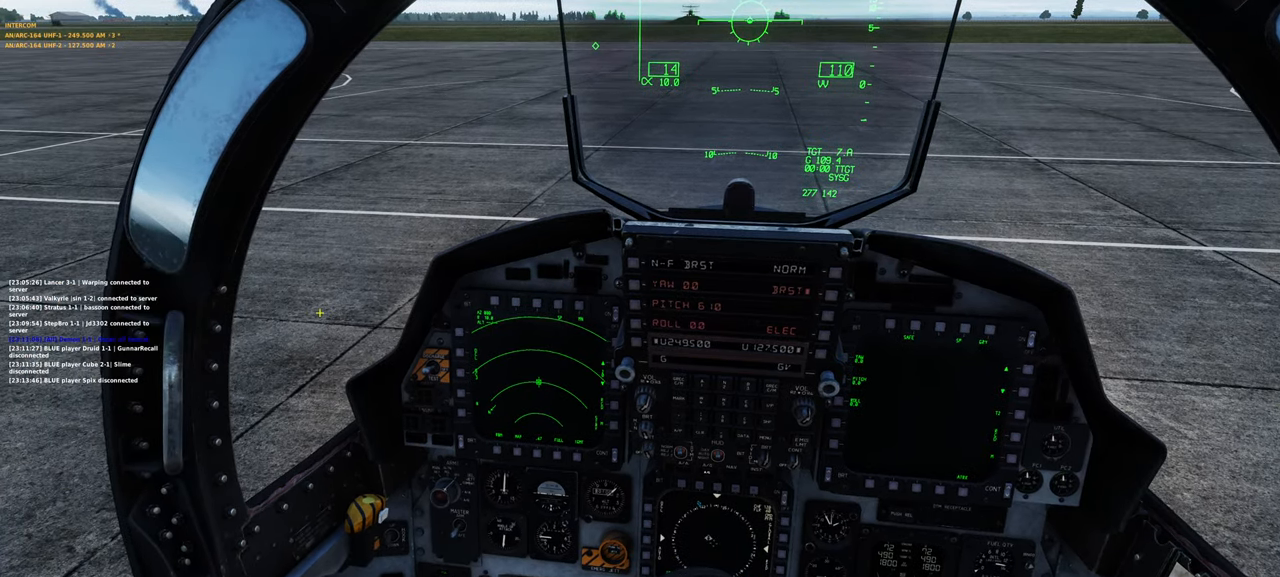
{"buttons": [], "left_stick": "center", "right_stick": "left", "events": [[333, "right_stick", "left"]]}
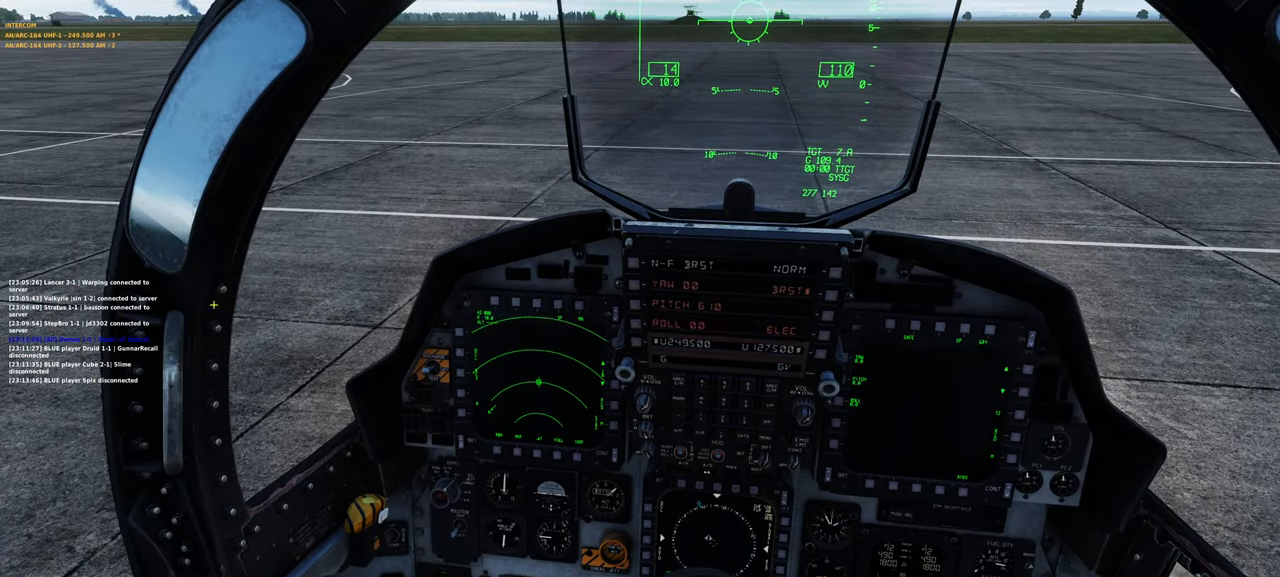
{"buttons": ["R1", "R3"], "left_stick": "center", "right_stick": "center", "events": [[50, "right_stick", "up-left"], [283, "right_stick", "center"], [333, "R1", "down"], [417, "R3", "down"]]}
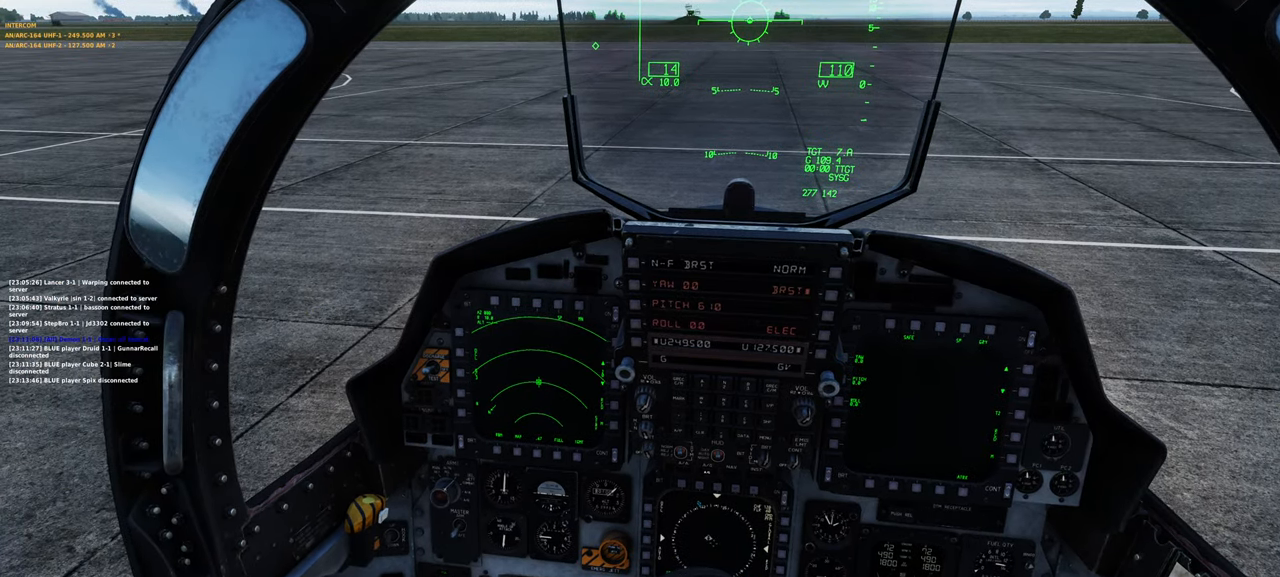
{"buttons": [], "left_stick": "center", "right_stick": "center", "events": [[33, "R3", "up"], [83, "R1", "up"], [133, "right_stick", "up"], [267, "right_stick", "center"]]}
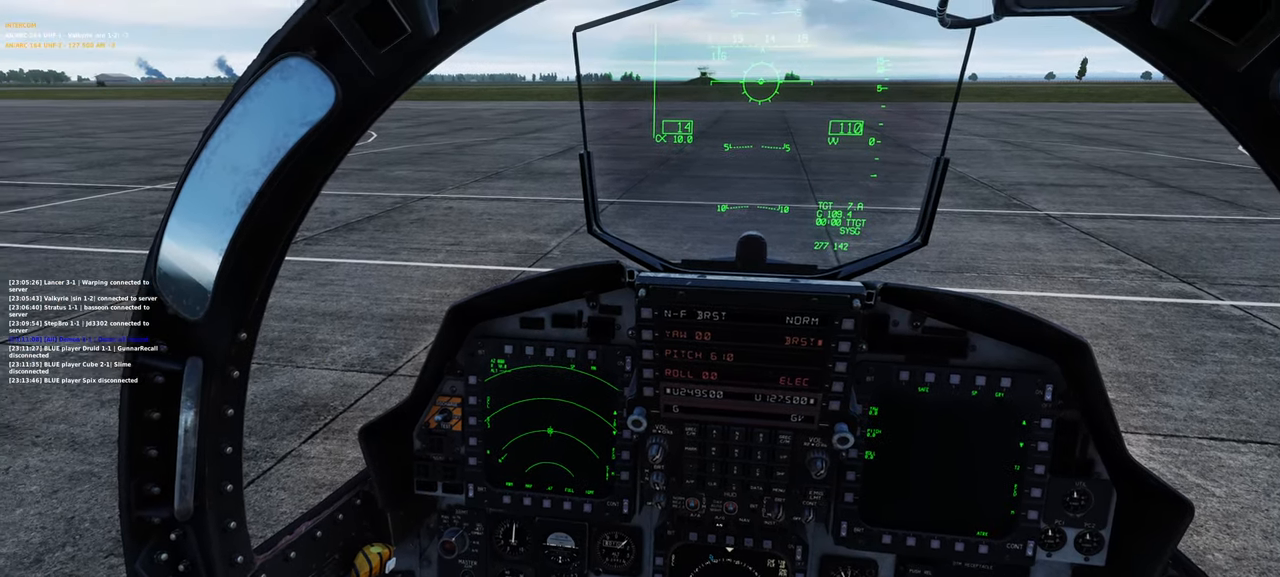
{"buttons": [], "left_stick": "center", "right_stick": "center", "events": []}
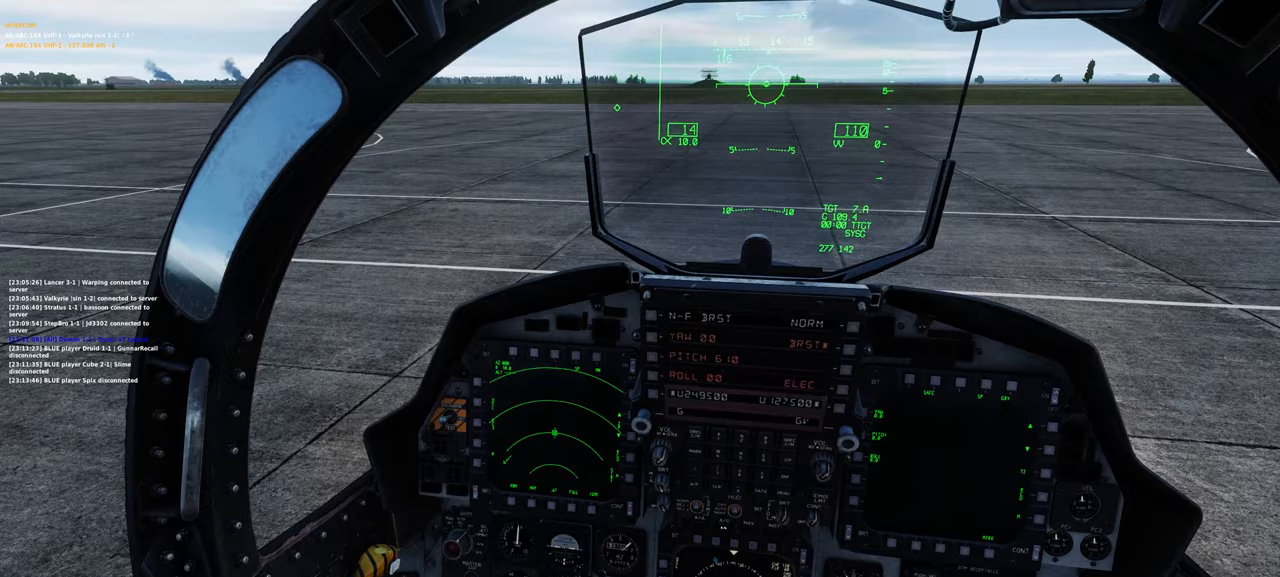
{"buttons": [], "left_stick": "center", "right_stick": "center", "events": [[100, "right_stick", "up-right"], [267, "right_stick", "center"]]}
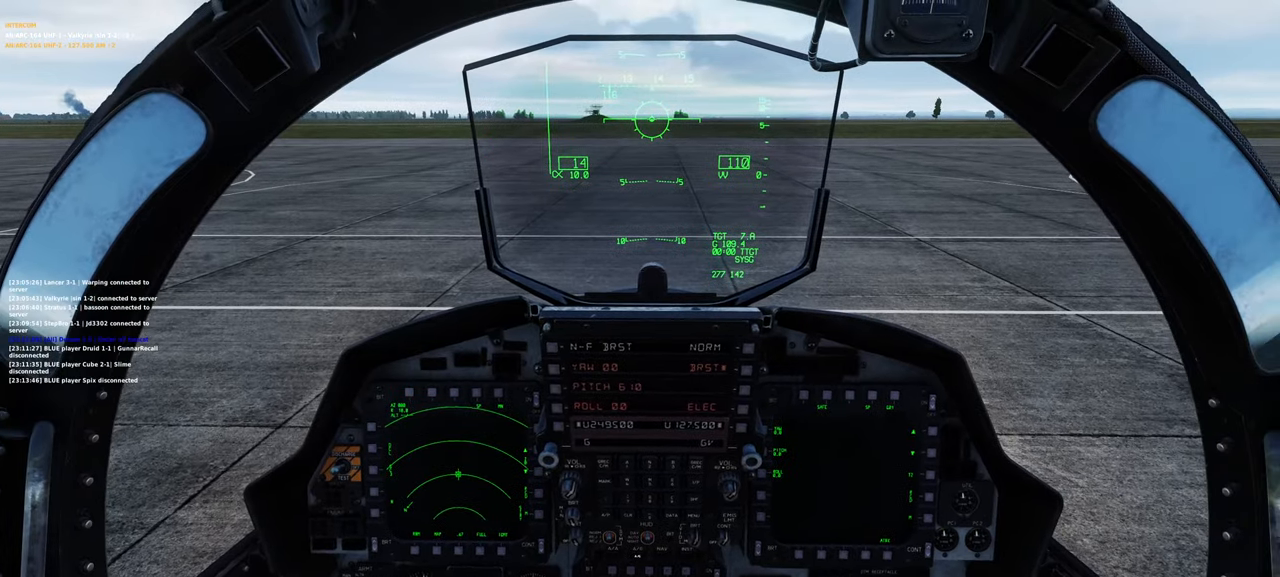
{"buttons": [], "left_stick": "center", "right_stick": "center", "events": []}
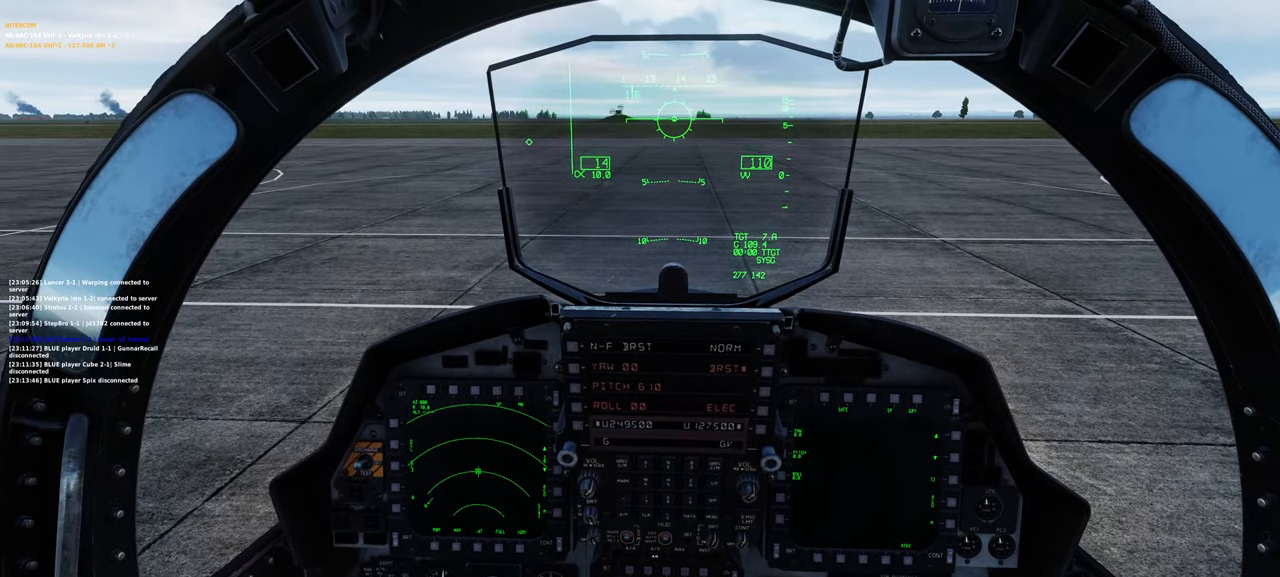
{"buttons": [], "left_stick": "center", "right_stick": "center", "events": [[283, "right_stick", "right"], [383, "right_stick", "center"]]}
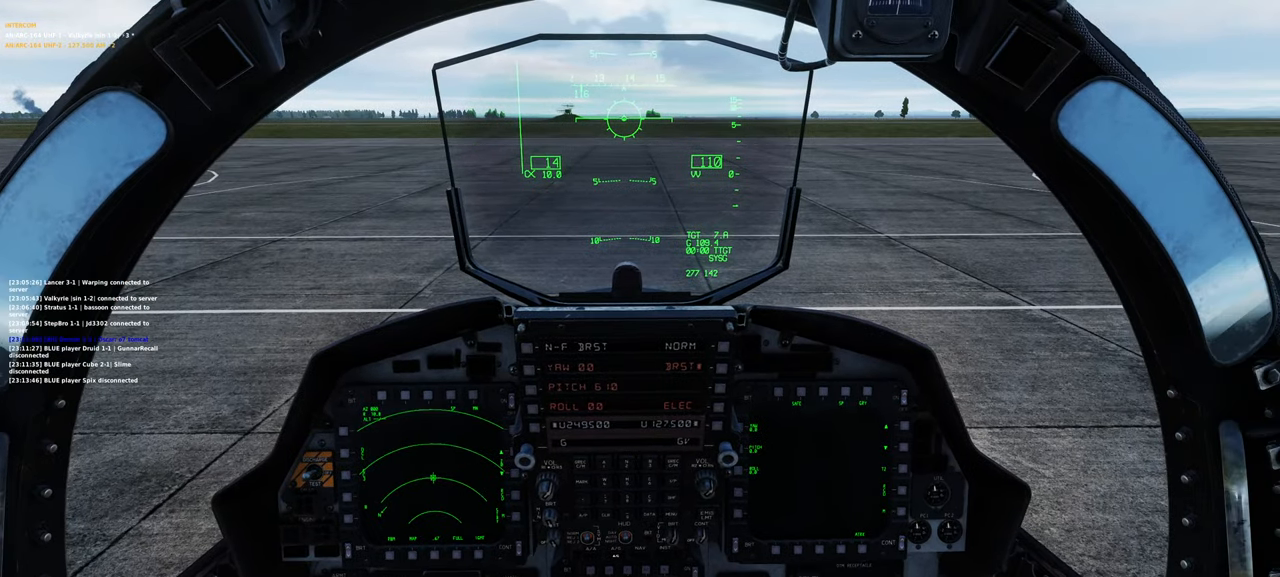
{"buttons": [], "left_stick": "center", "right_stick": "center", "events": []}
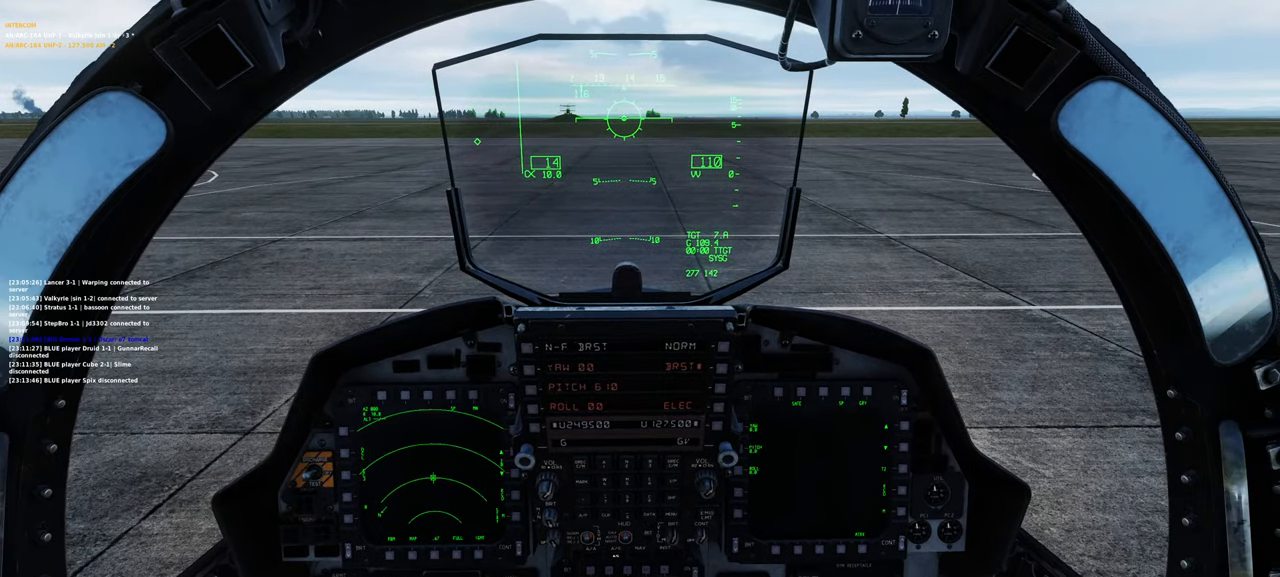
{"buttons": [], "left_stick": "center", "right_stick": "center", "events": []}
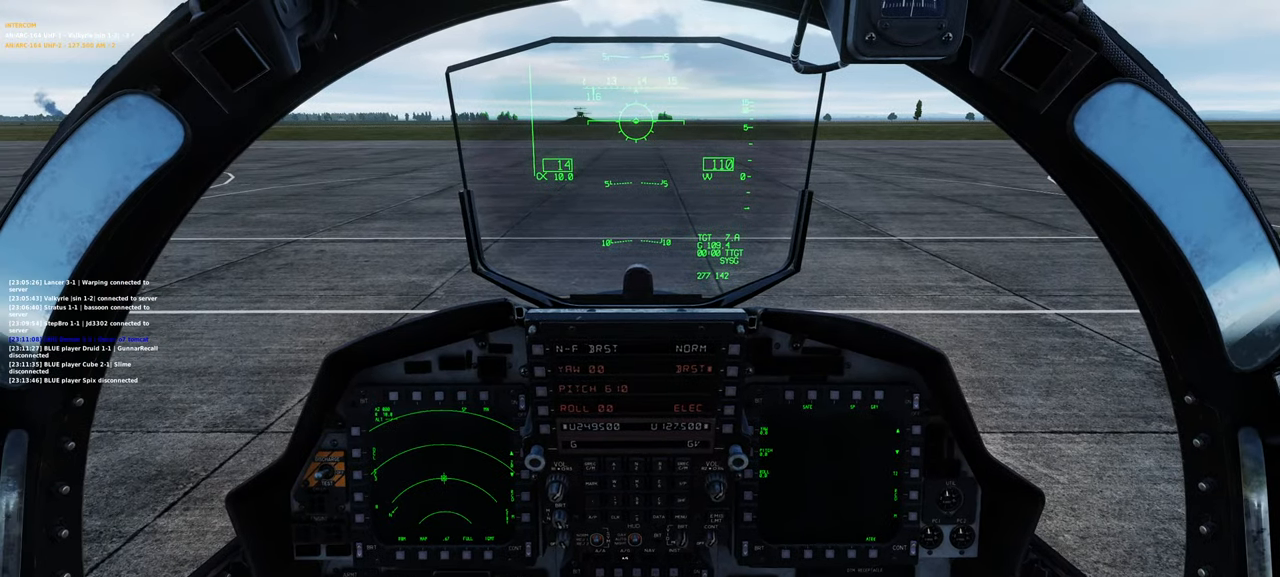
{"buttons": [], "left_stick": "center", "right_stick": "center", "events": []}
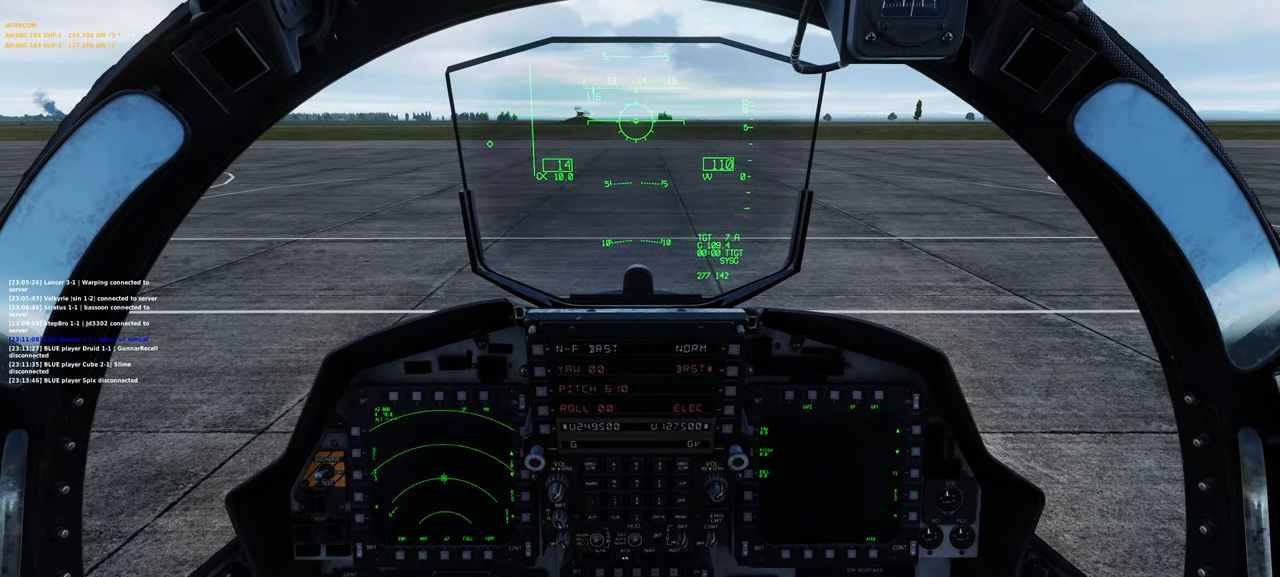
{"buttons": [], "left_stick": "center", "right_stick": "center", "events": []}
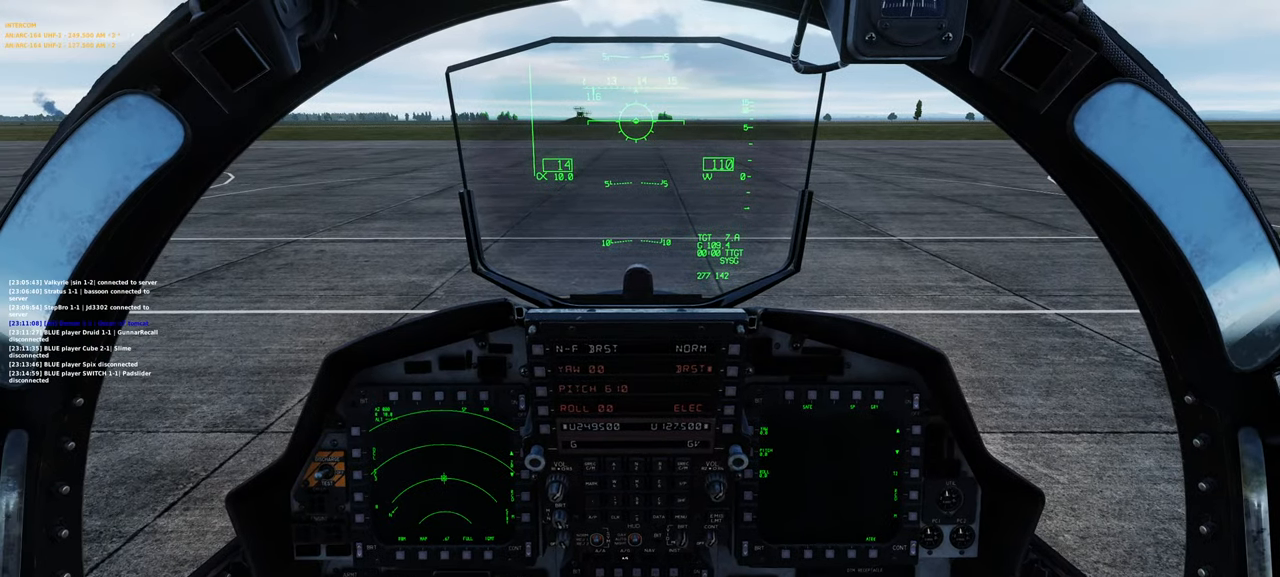
{"buttons": [], "left_stick": "center", "right_stick": "center", "events": []}
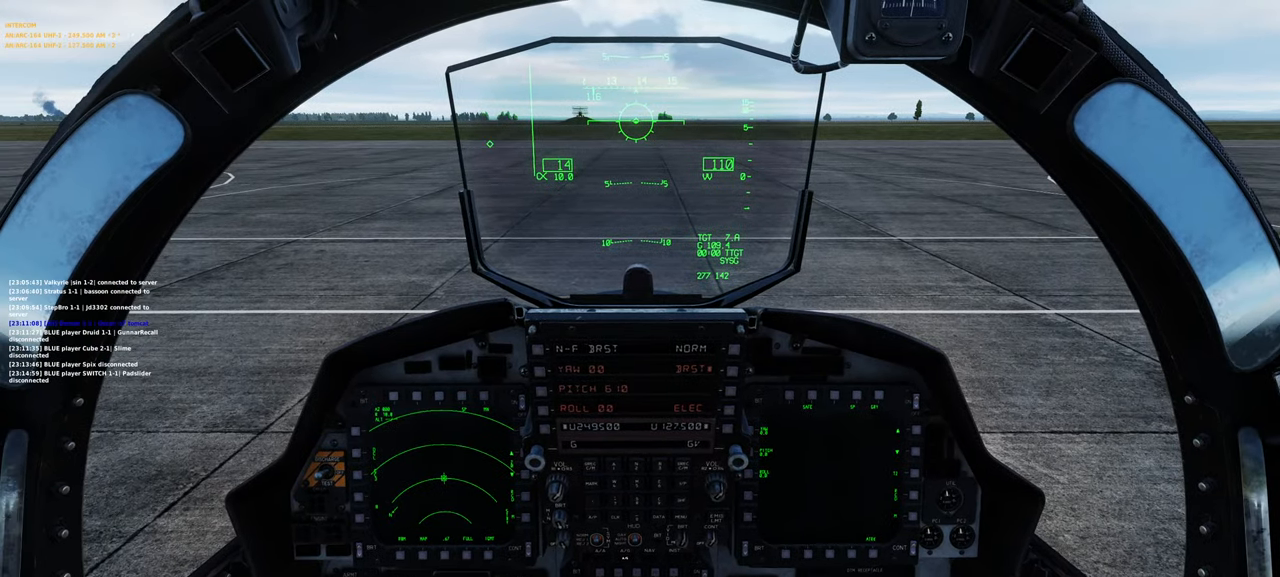
{"buttons": [], "left_stick": "center", "right_stick": "center", "events": []}
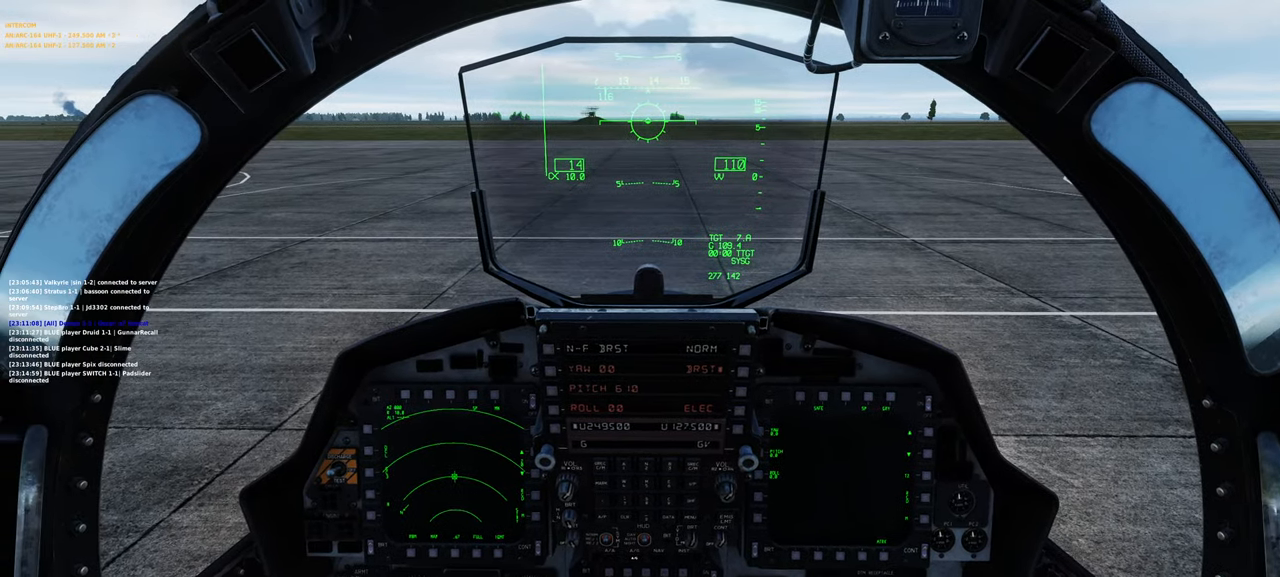
{"buttons": [], "left_stick": "center", "right_stick": "center", "events": []}
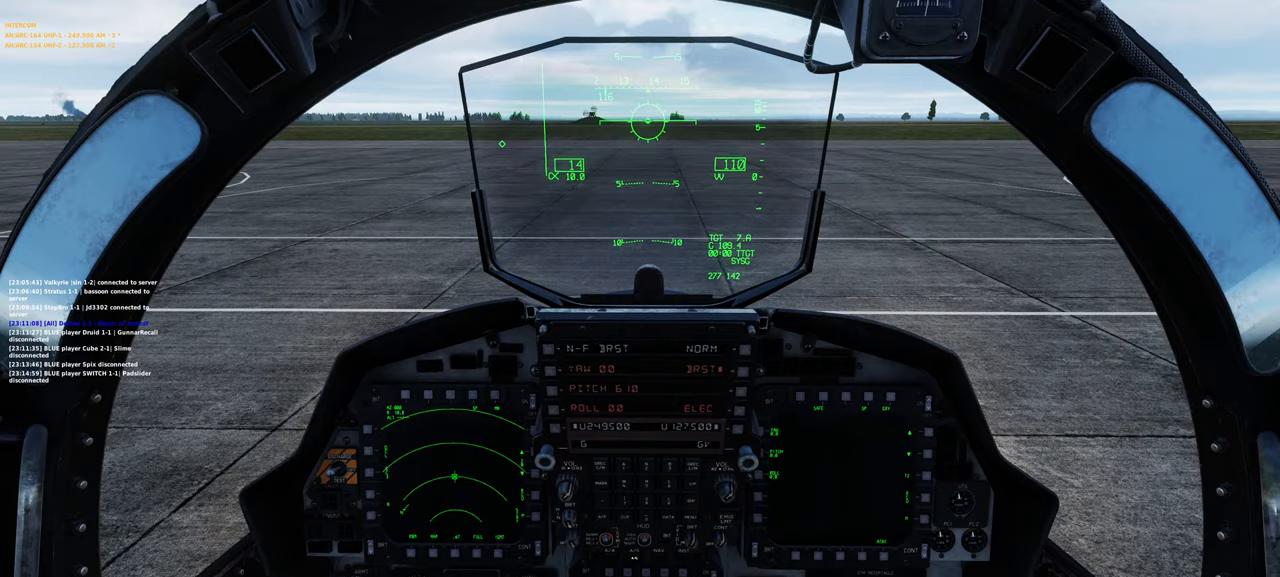
{"buttons": [], "left_stick": "center", "right_stick": "left", "events": [[483, "right_stick", "left"]]}
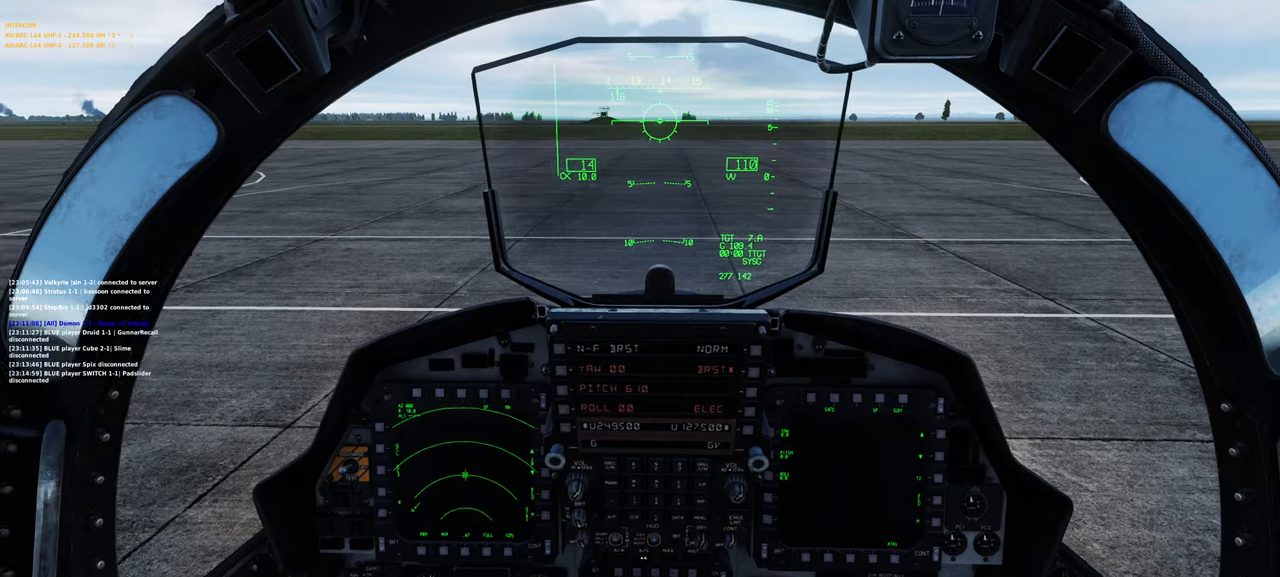
{"buttons": [], "left_stick": "center", "right_stick": "up-left", "events": [[250, "right_stick", "center"], [400, "right_stick", "up-left"]]}
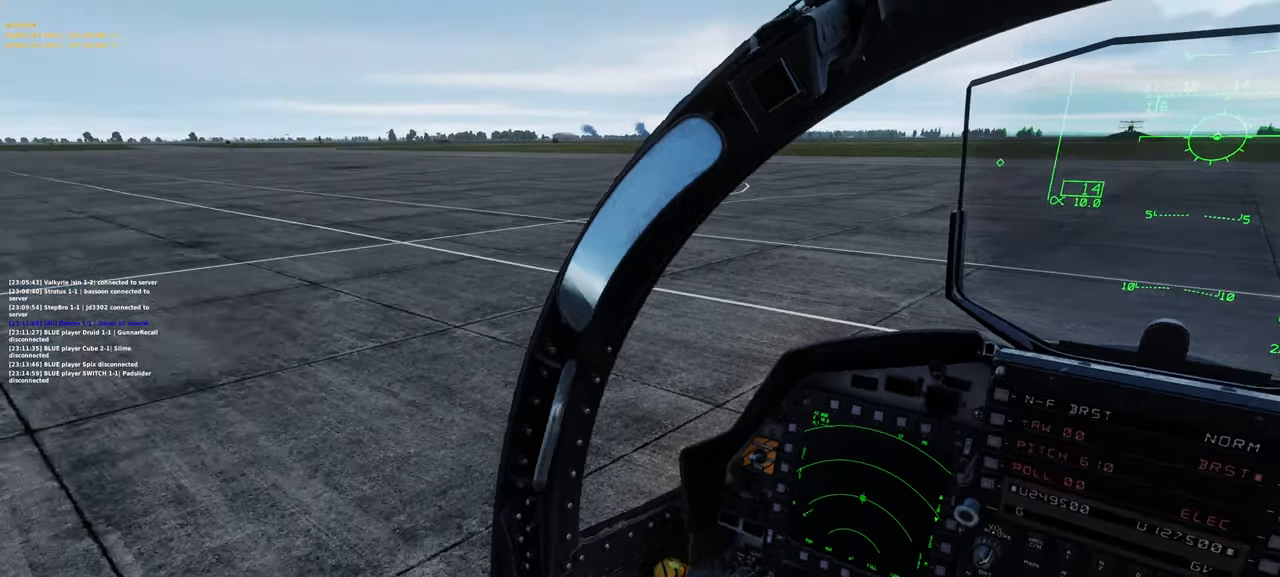
{"buttons": [], "left_stick": "center", "right_stick": "center", "events": [[200, "right_stick", "center"]]}
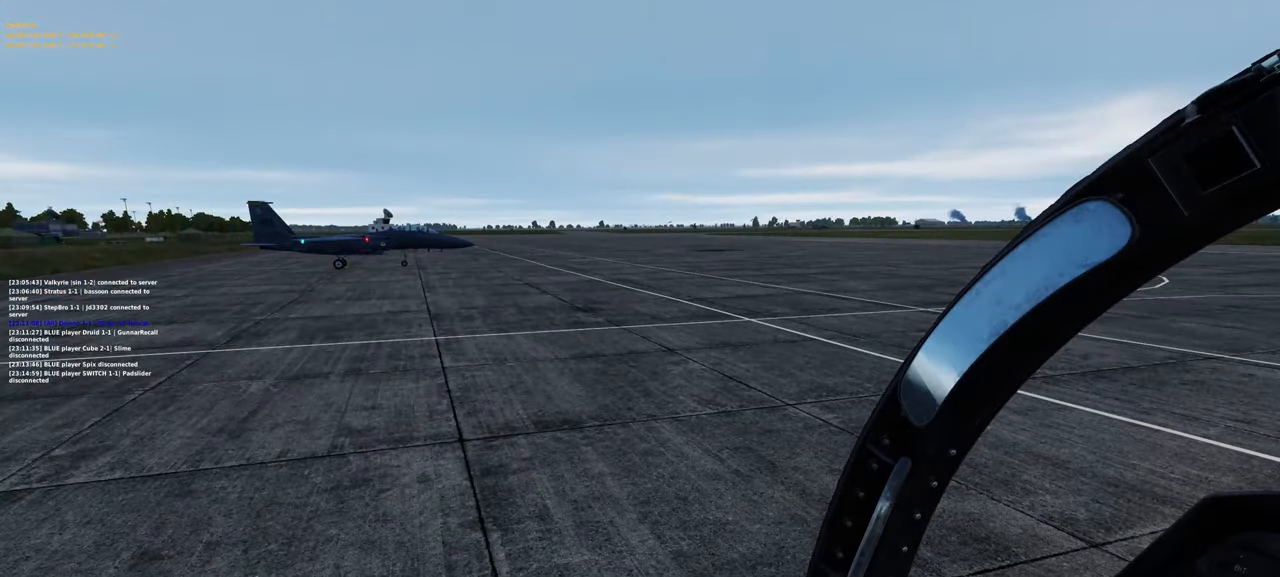
{"buttons": [], "left_stick": "center", "right_stick": "right", "events": [[333, "right_stick", "right"]]}
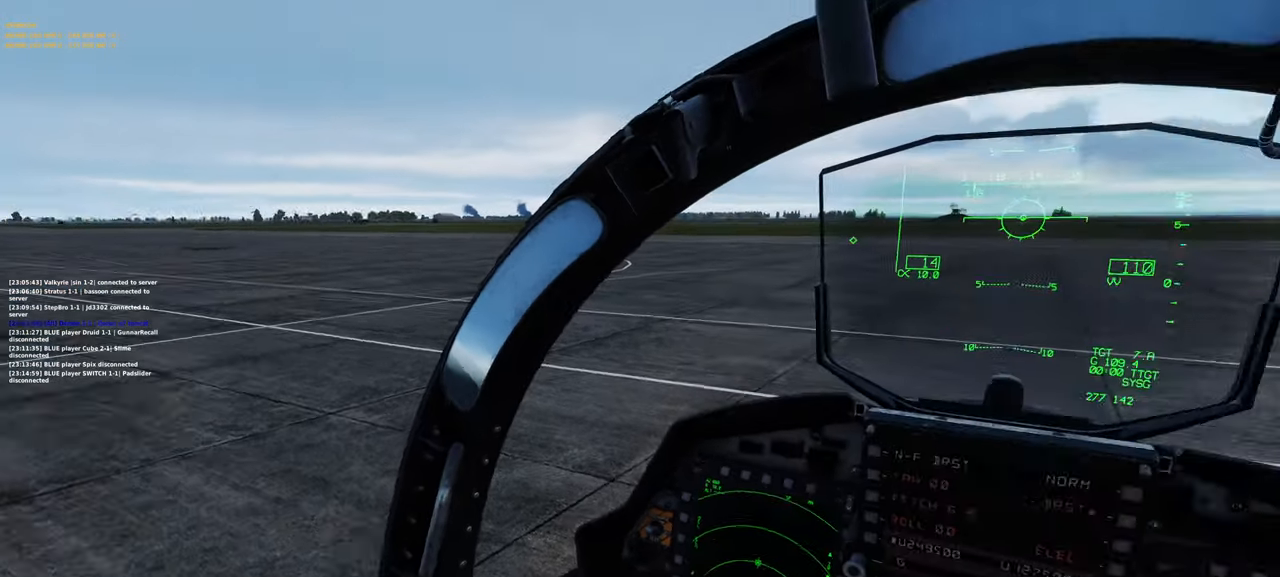
{"buttons": [], "left_stick": "center", "right_stick": "center", "events": [[383, "right_stick", "center"]]}
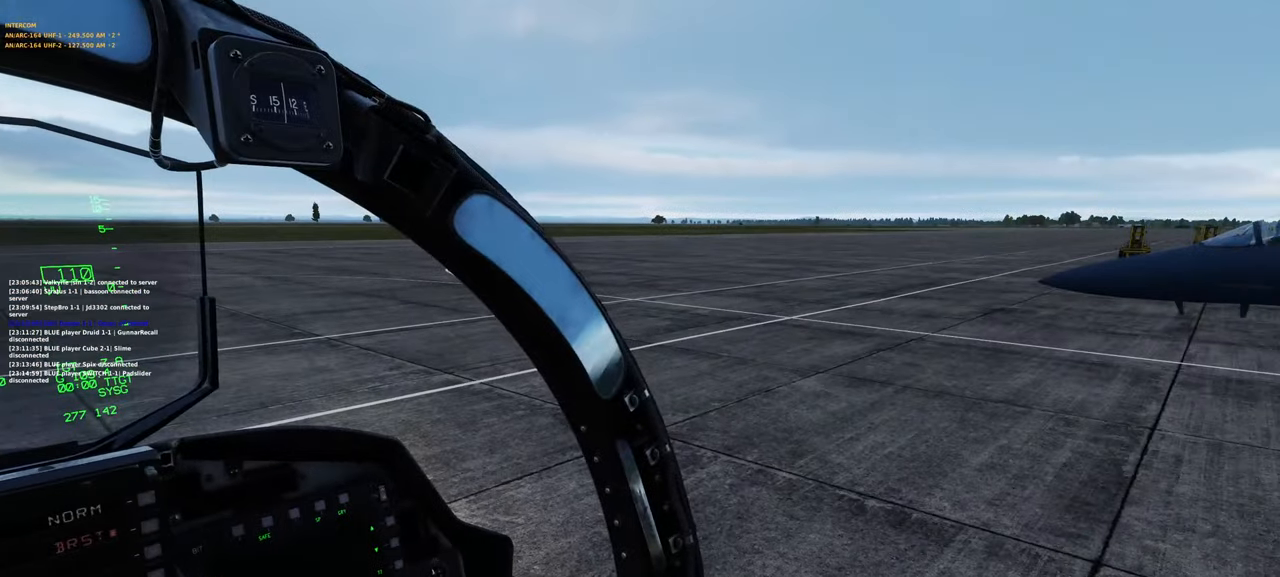
{"buttons": [], "left_stick": "center", "right_stick": "down-left", "events": [[117, "right_stick", "down-left"], [300, "right_stick", "center"], [500, "right_stick", "down-left"]]}
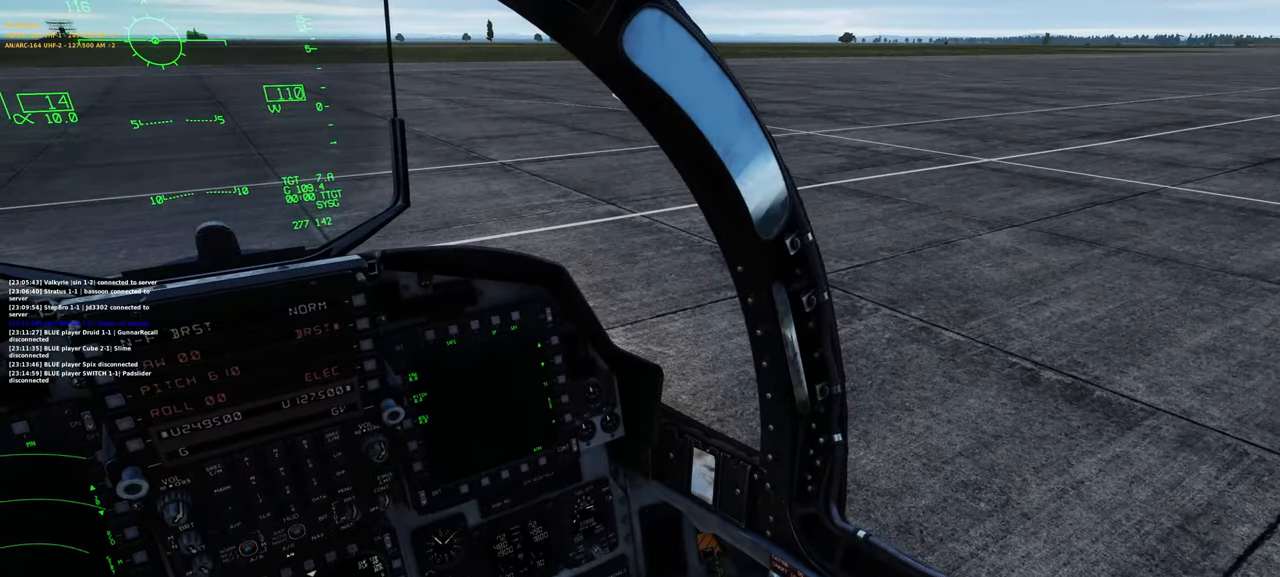
{"buttons": [], "left_stick": "center", "right_stick": "center", "events": [[317, "right_stick", "center"]]}
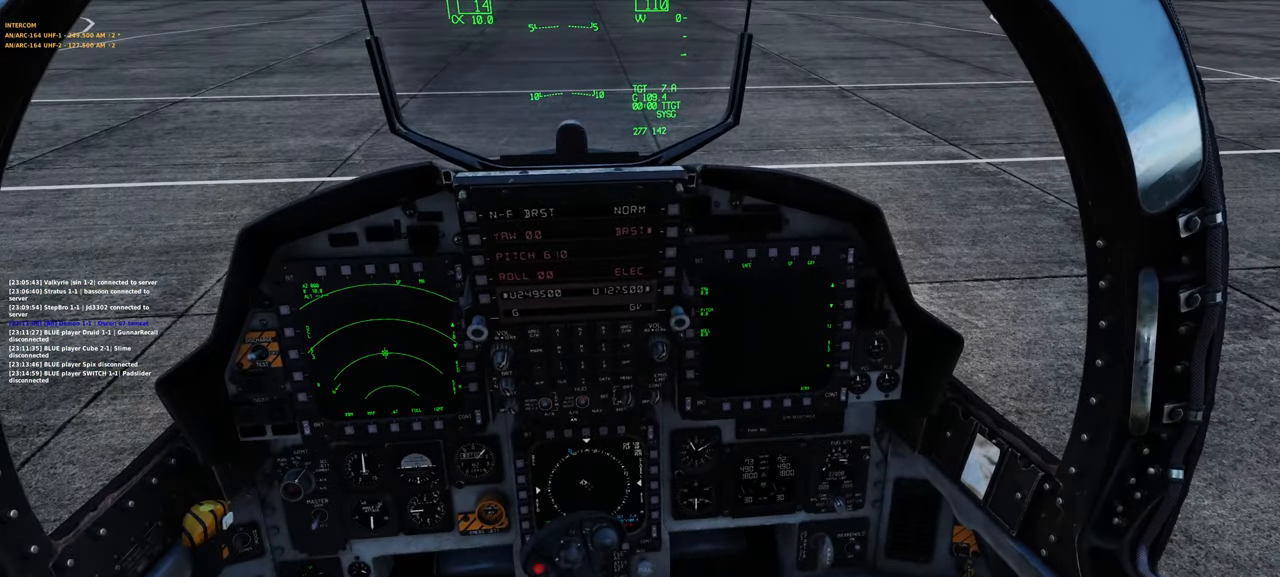
{"buttons": [], "left_stick": "center", "right_stick": "down-right", "events": [[117, "R1", "down"], [250, "R3", "down"], [350, "R3", "up"], [383, "R1", "up"], [433, "right_stick", "down-right"]]}
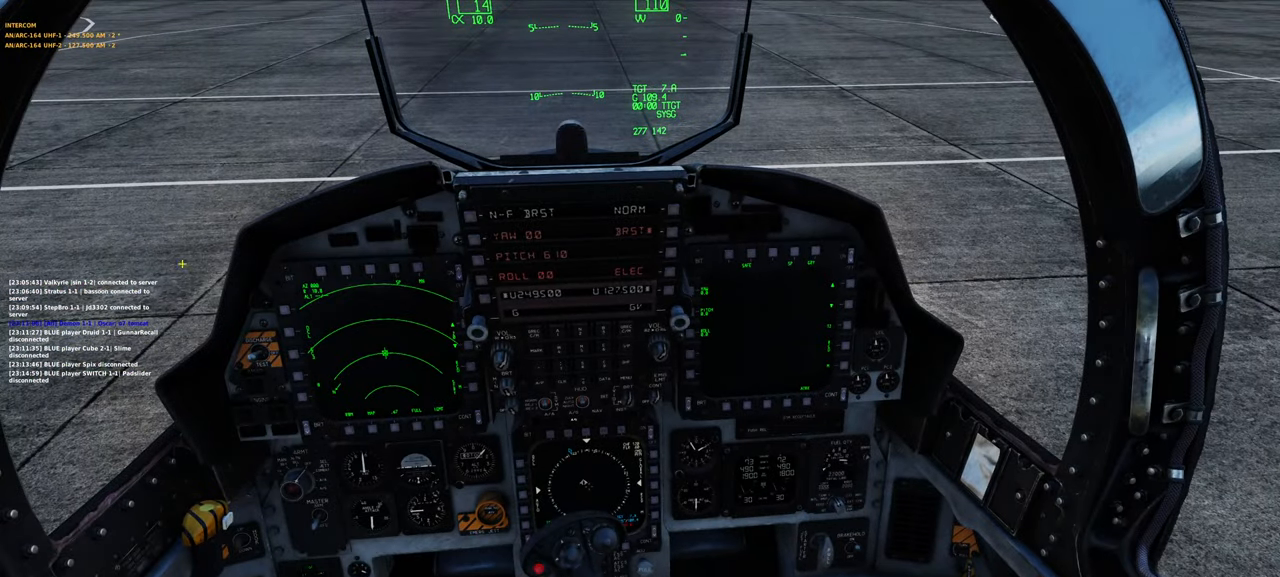
{"buttons": [], "left_stick": "center", "right_stick": "down", "events": [[500, "right_stick", "down"]]}
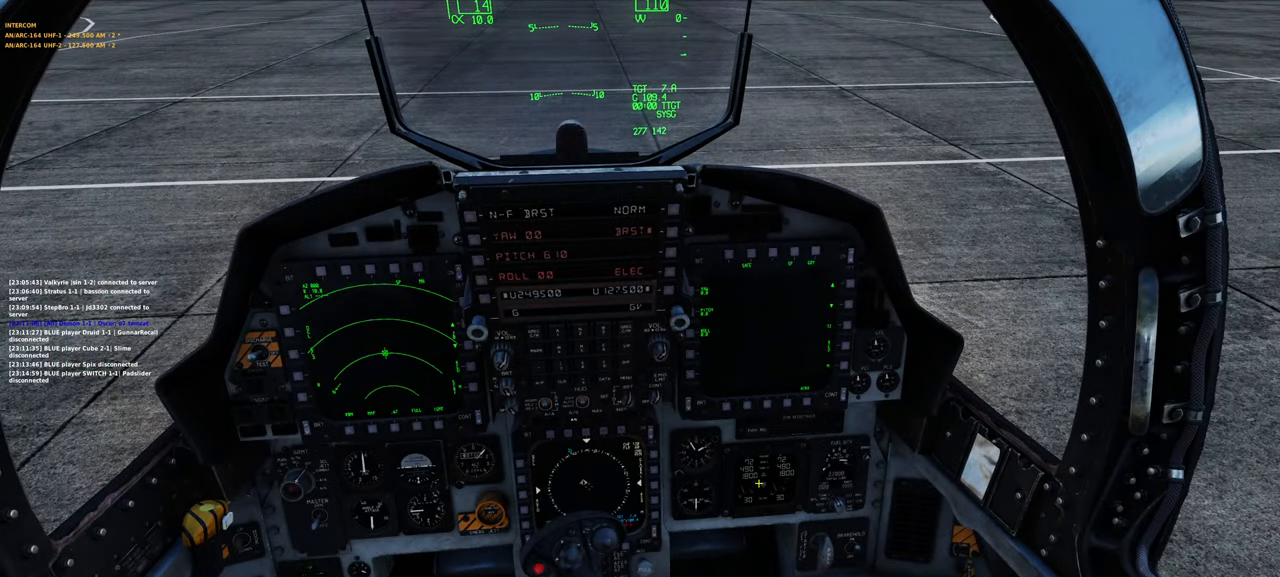
{"buttons": [], "left_stick": "center", "right_stick": "center", "events": [[167, "right_stick", "right"], [450, "right_stick", "center"]]}
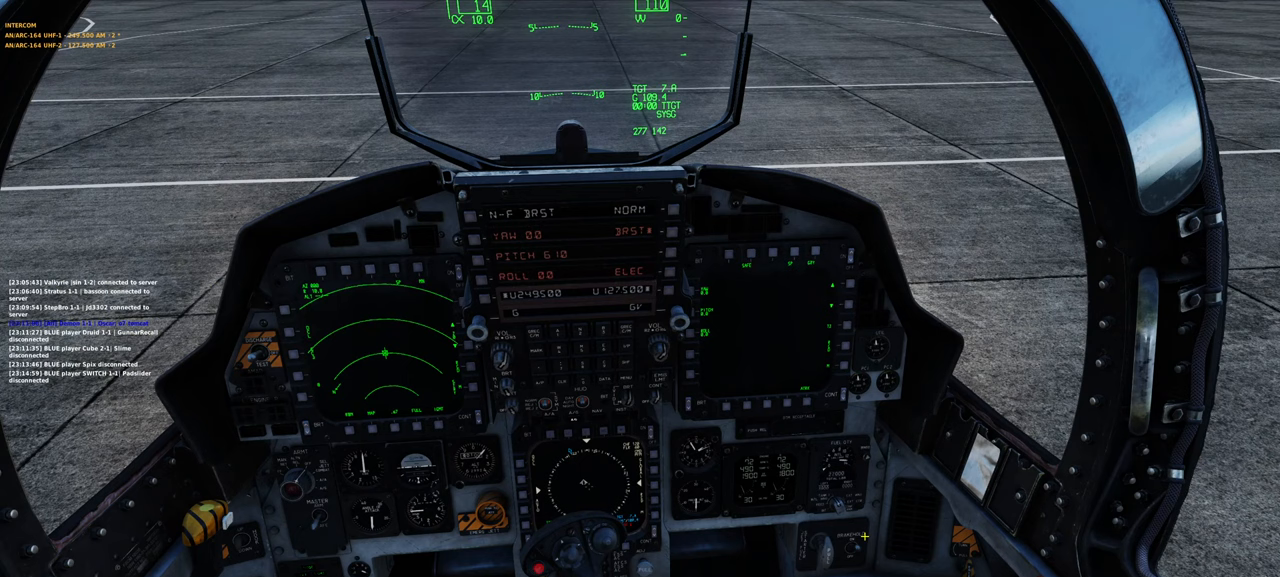
{"buttons": [], "left_stick": "center", "right_stick": "center", "events": []}
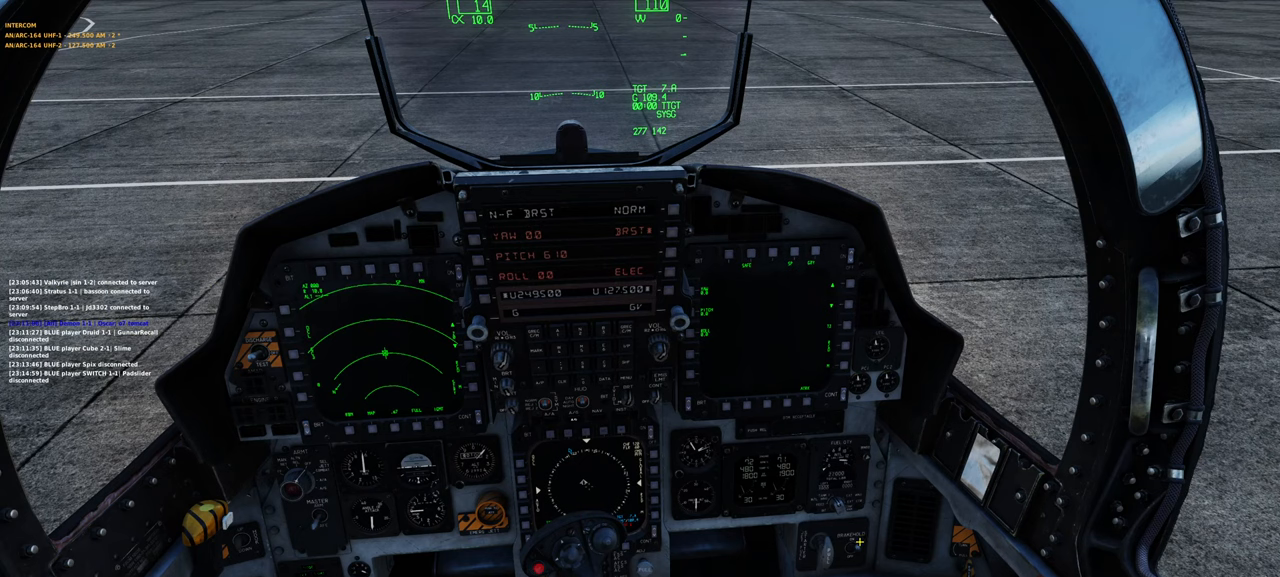
{"buttons": ["R1"], "left_stick": "center", "right_stick": "center", "events": [[467, "R1", "down"]]}